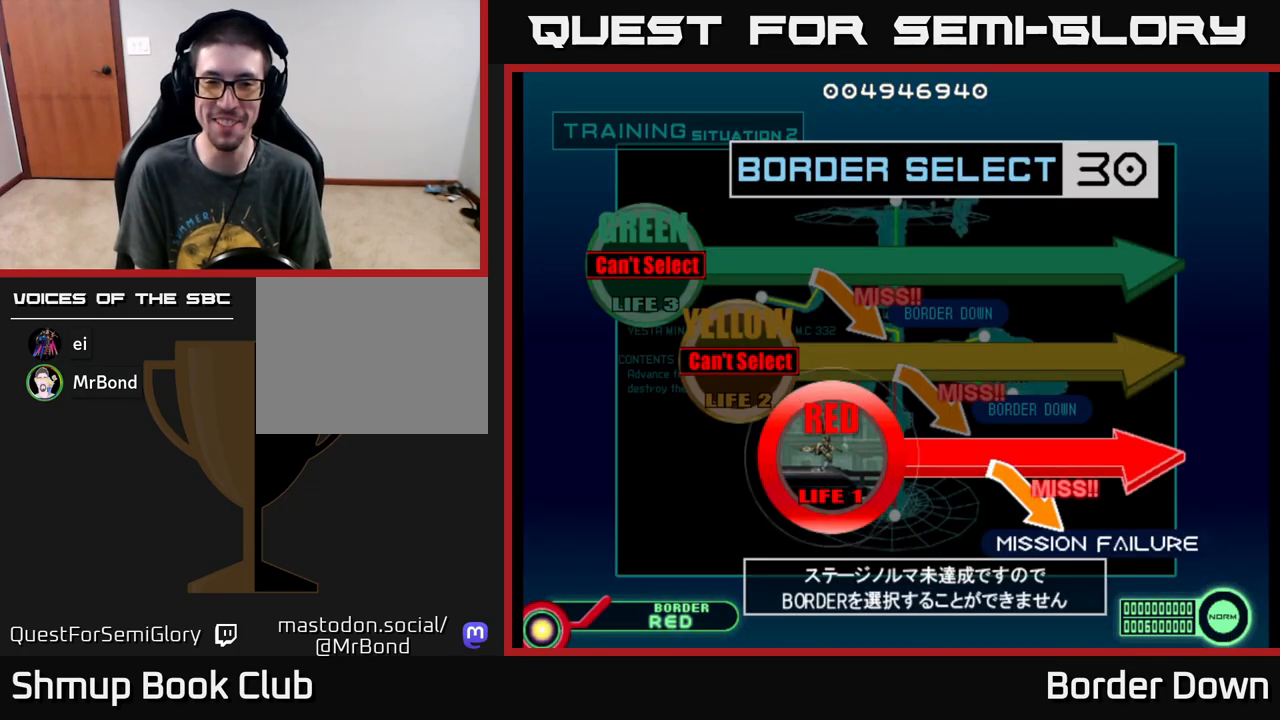
Gameplay with a controller (Xbox layout); each line is a JSON object with the inputs held at the frame after it. "events" lists button and stick changes between this image and that frame as [ms after this image, input, new state], when the widget could be followed in between. Not read: right_stick.
{"buttons": ["DPAD_UP"], "left_stick": "center", "events": [[433, "DPAD_UP", "down"]]}
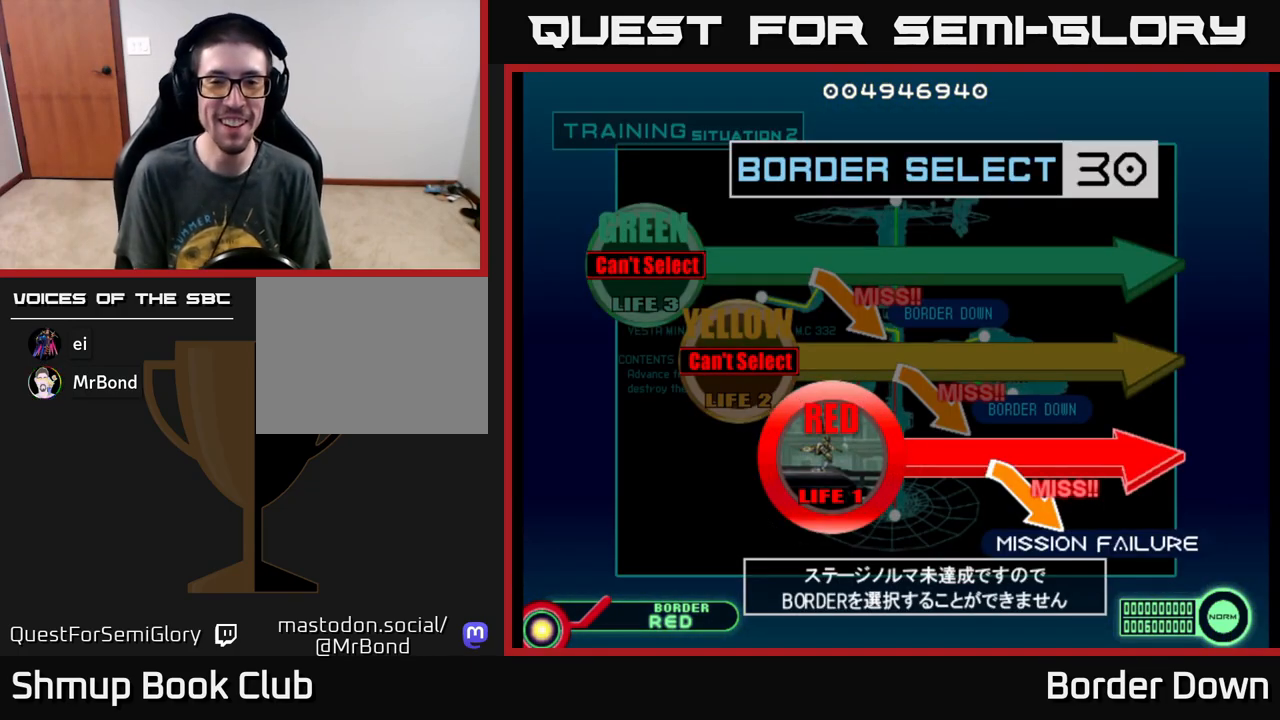
{"buttons": [], "left_stick": "center", "events": [[100, "DPAD_UP", "up"], [233, "A", "down"], [383, "A", "up"]]}
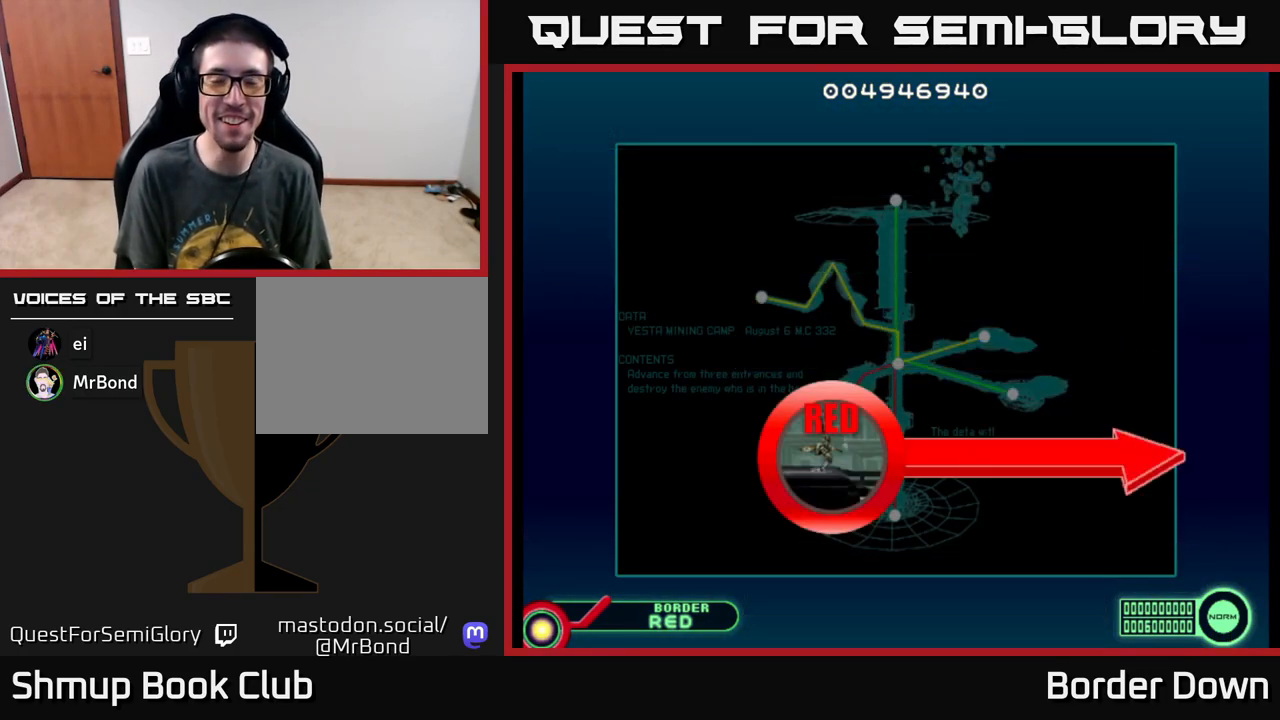
{"buttons": [], "left_stick": "center", "events": []}
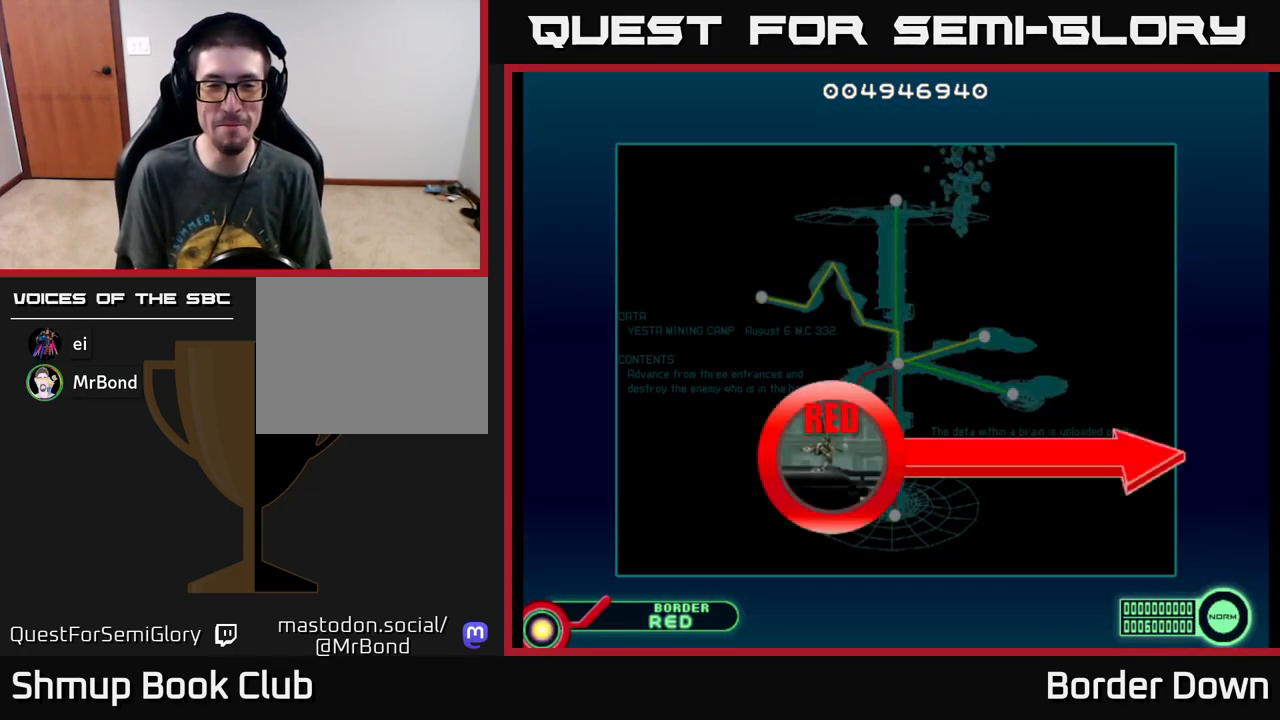
{"buttons": [], "left_stick": "center", "events": []}
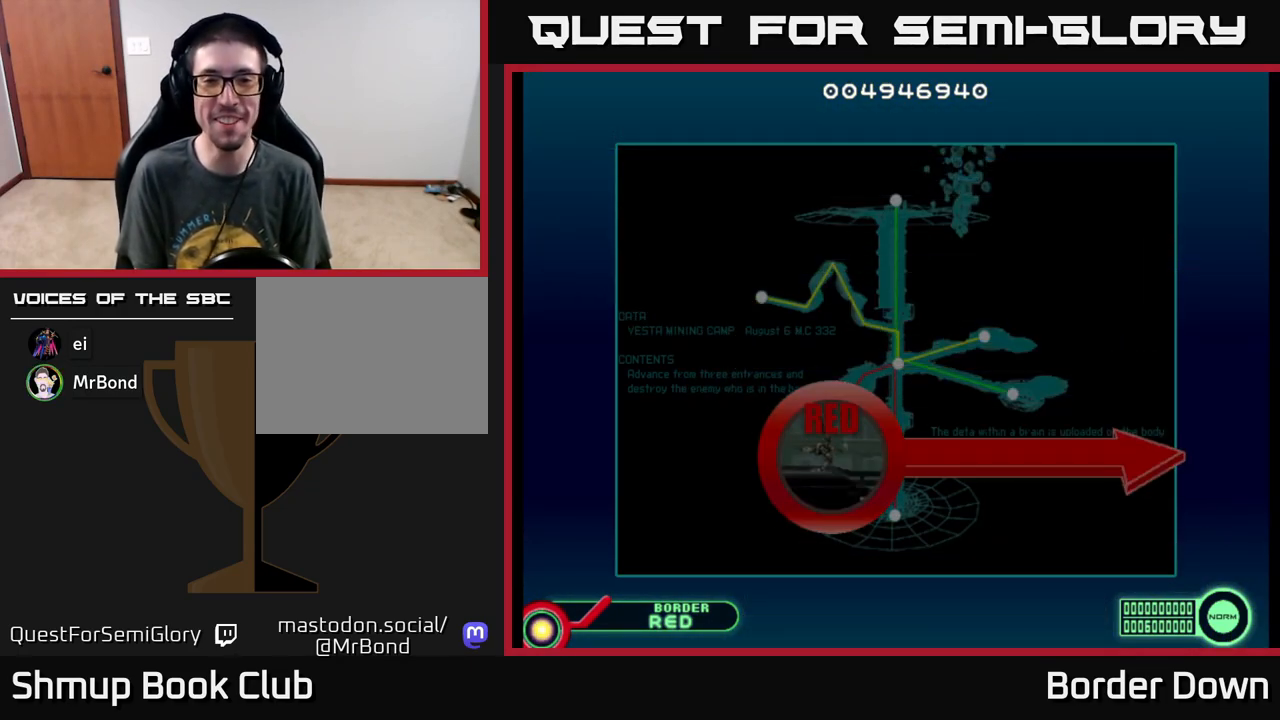
{"buttons": [], "left_stick": "center", "events": []}
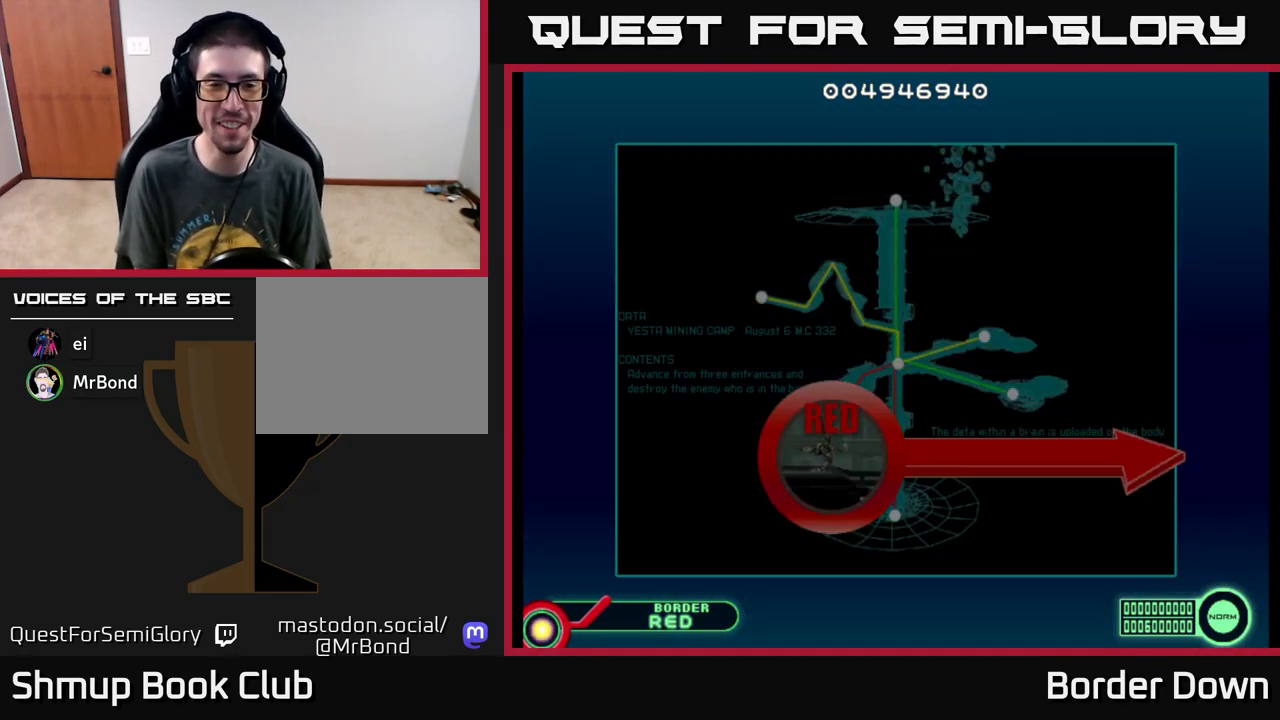
{"buttons": [], "left_stick": "center", "events": []}
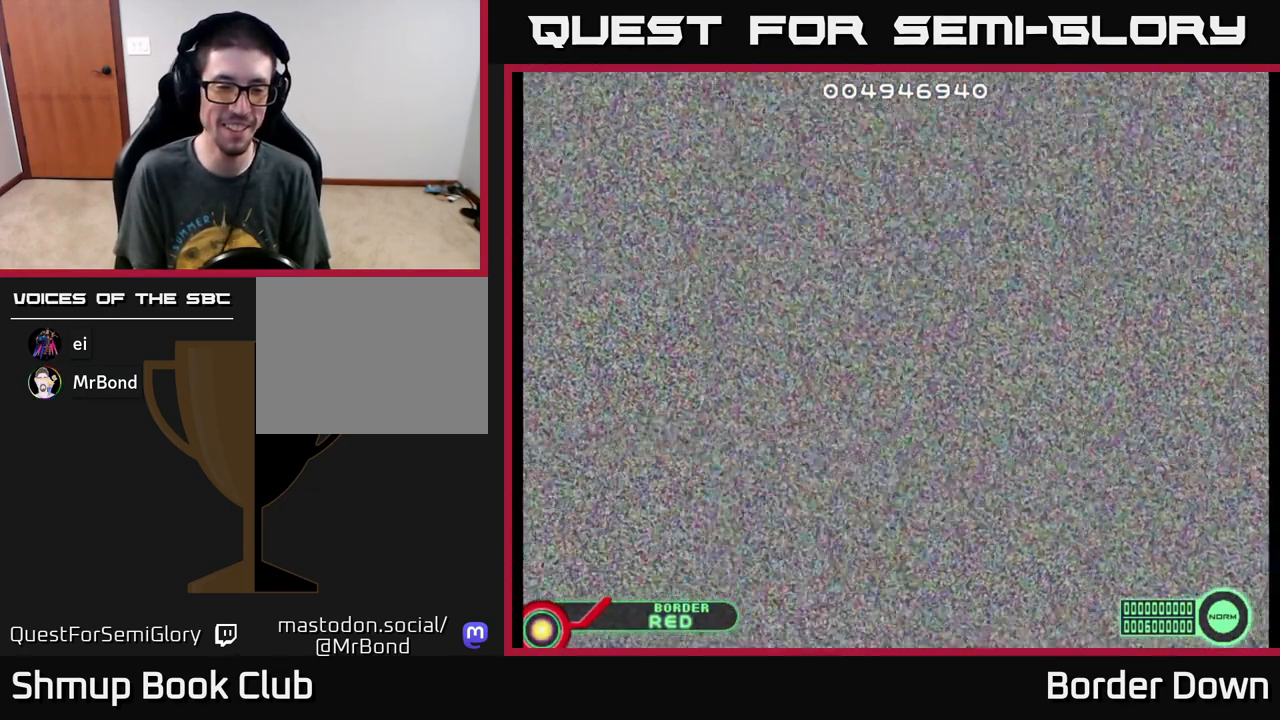
{"buttons": [], "left_stick": "center", "events": []}
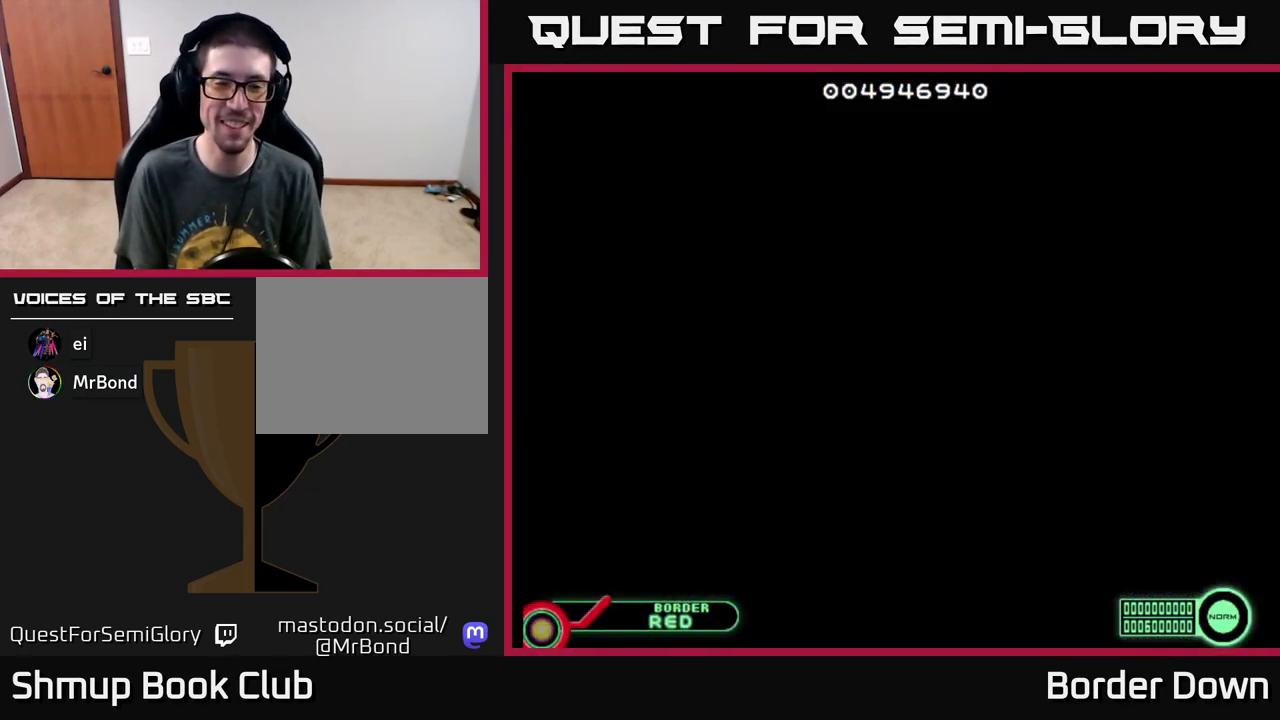
{"buttons": [], "left_stick": "center", "events": []}
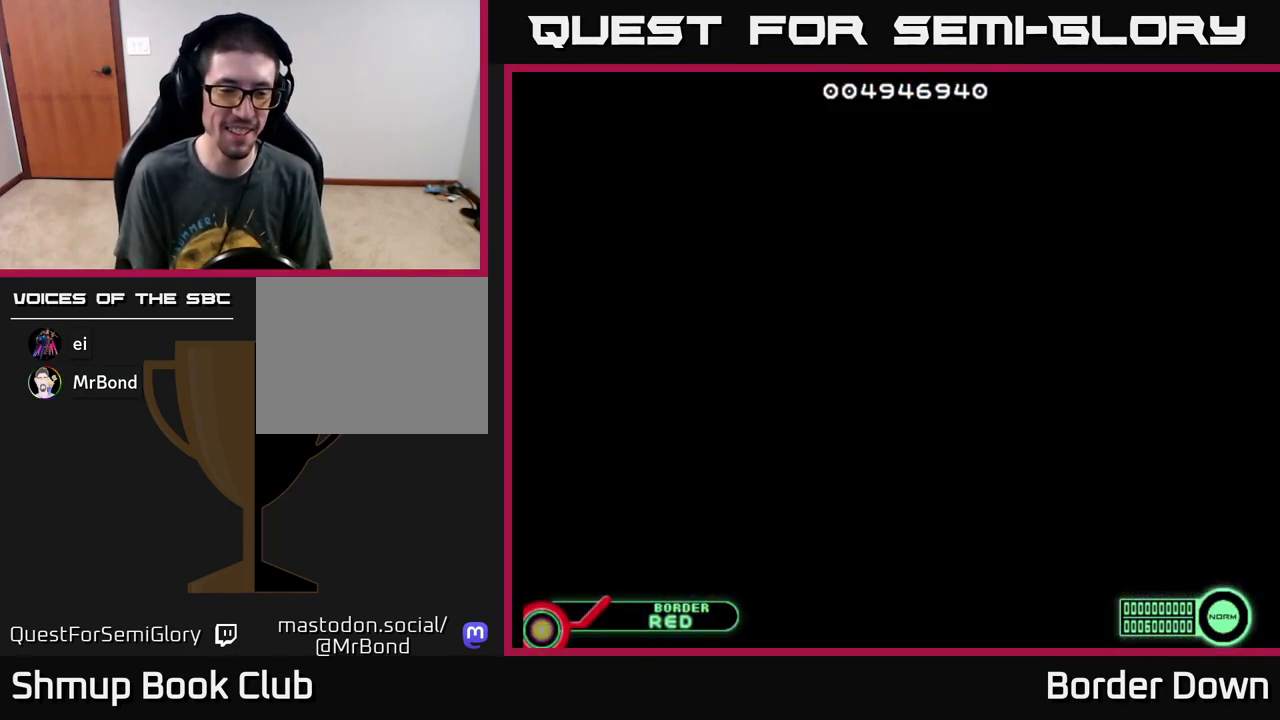
{"buttons": [], "left_stick": "center", "events": []}
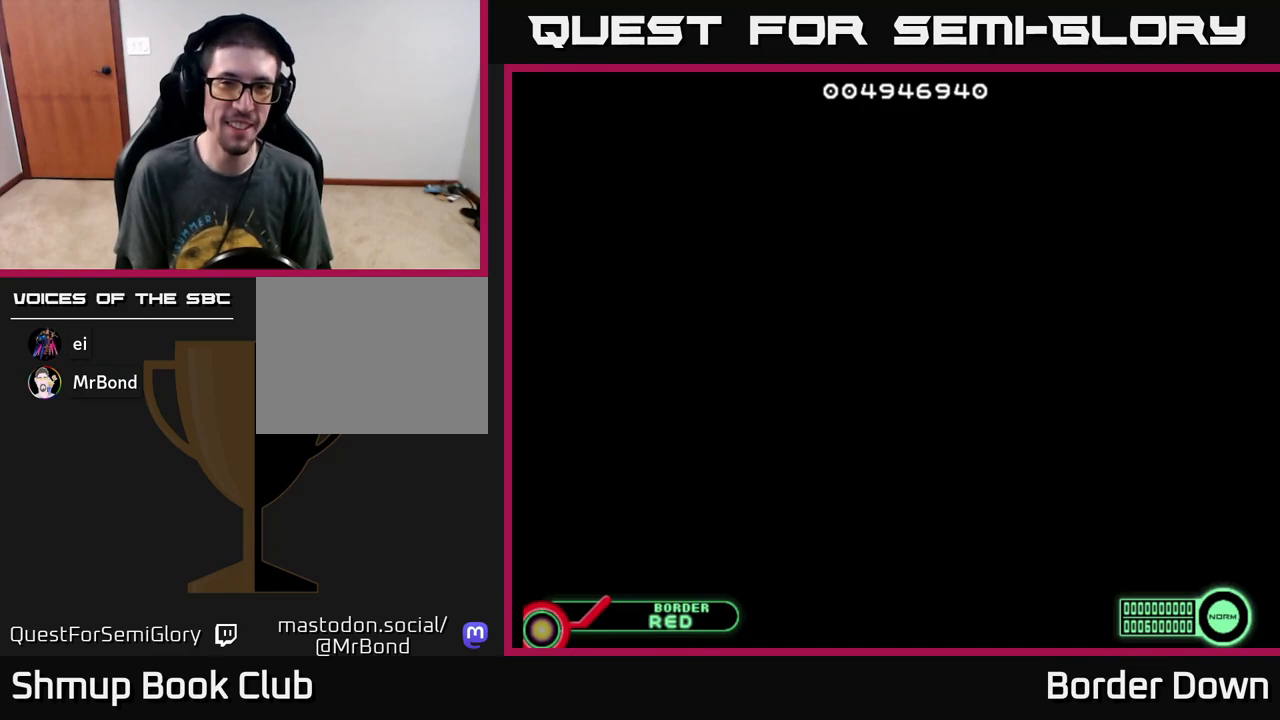
{"buttons": ["DPAD_UP"], "left_stick": "center", "events": [[417, "DPAD_UP", "down"]]}
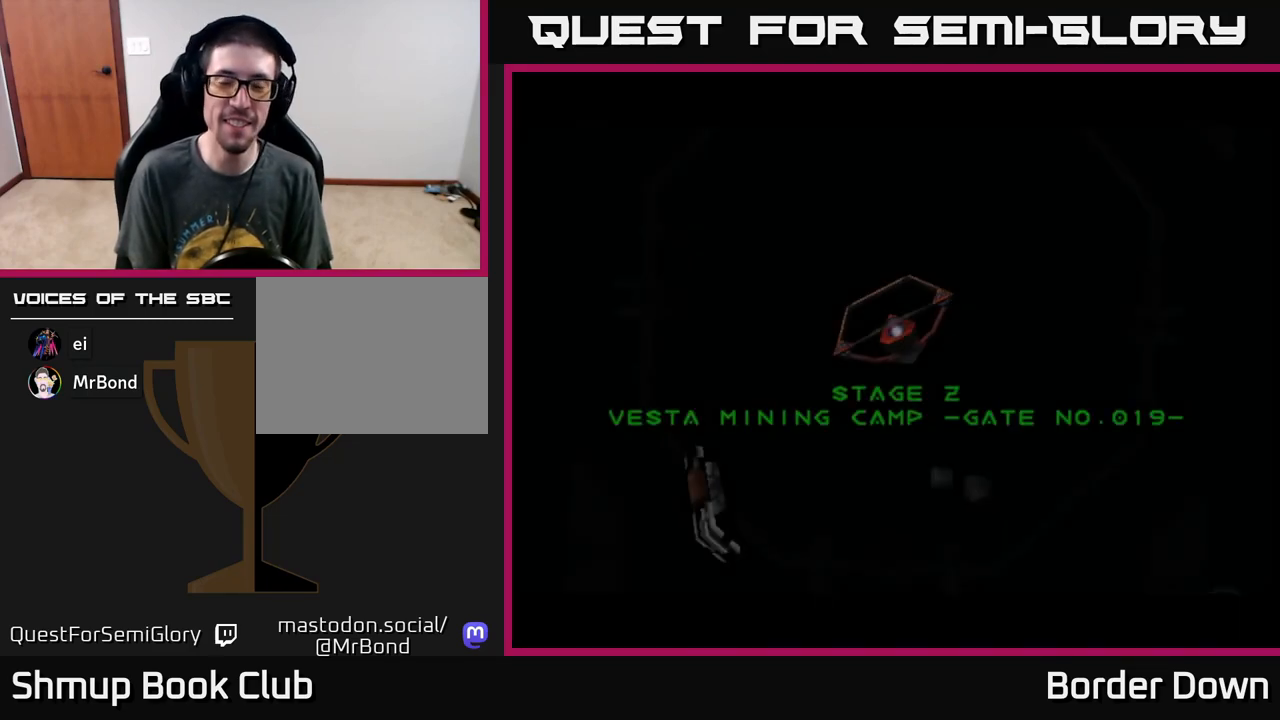
{"buttons": [], "left_stick": "center", "events": [[133, "DPAD_UP", "up"]]}
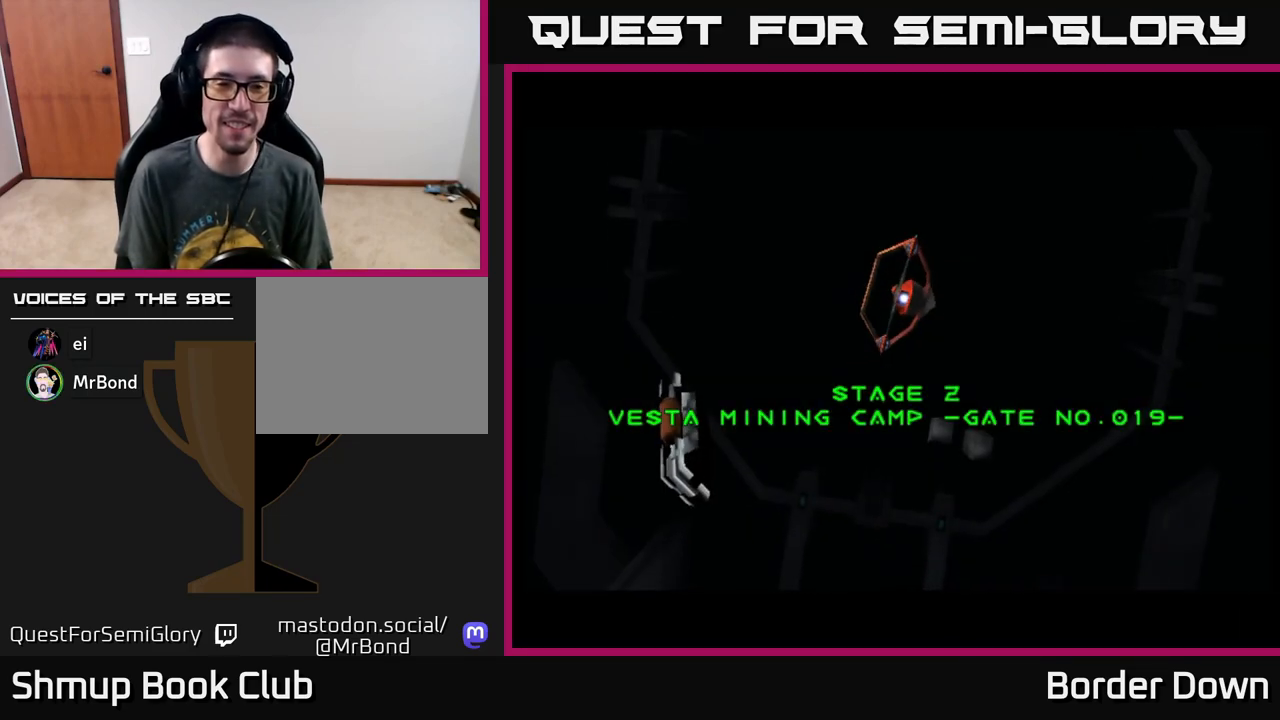
{"buttons": [], "left_stick": "center", "events": []}
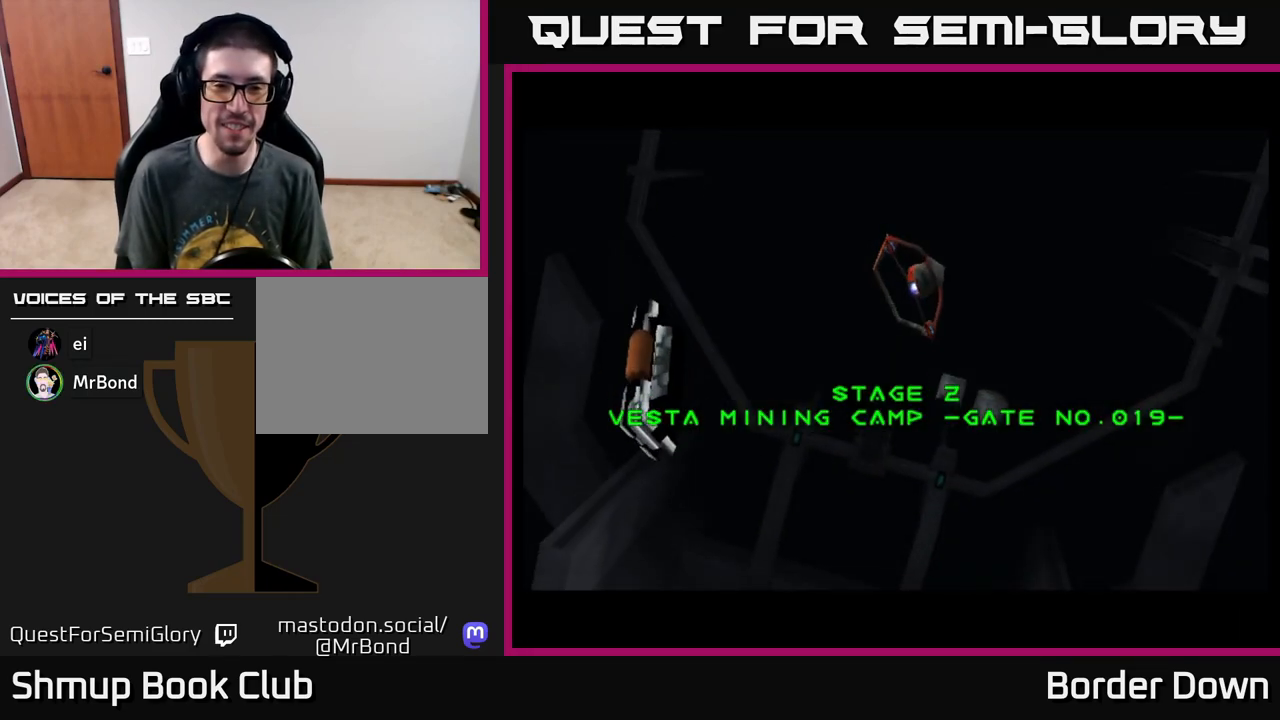
{"buttons": [], "left_stick": "center", "events": []}
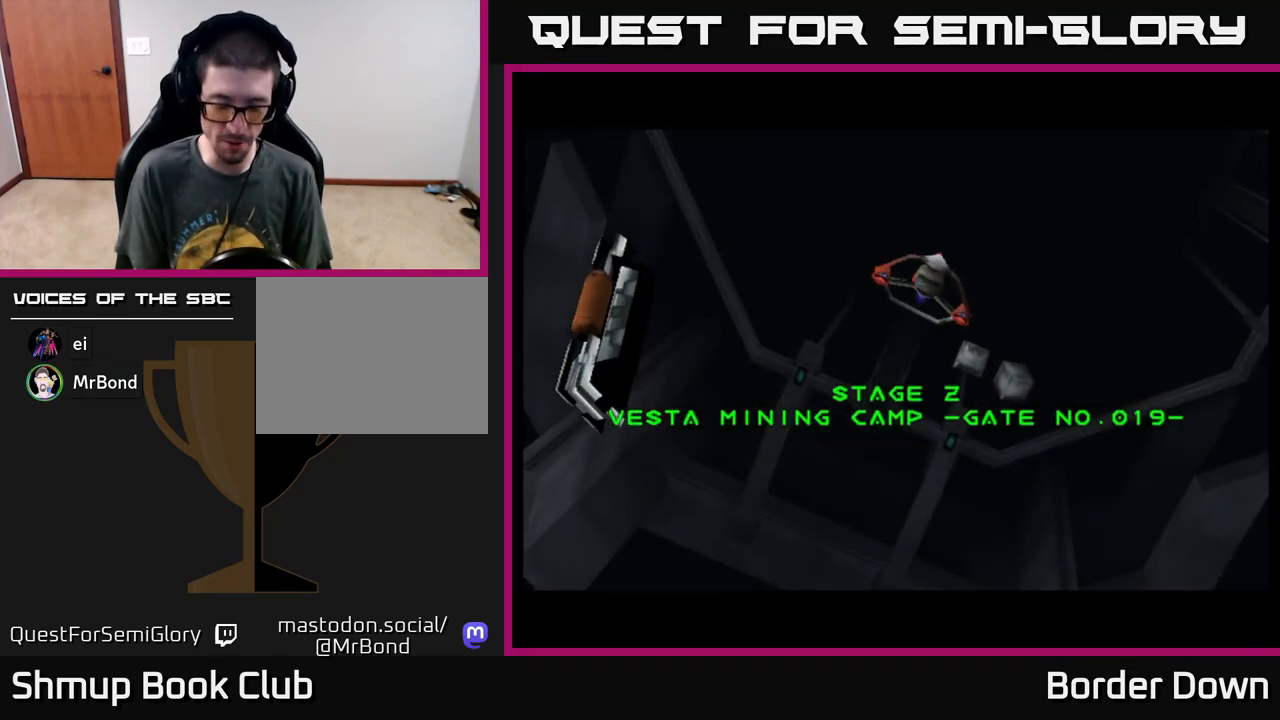
{"buttons": [], "left_stick": "center", "events": []}
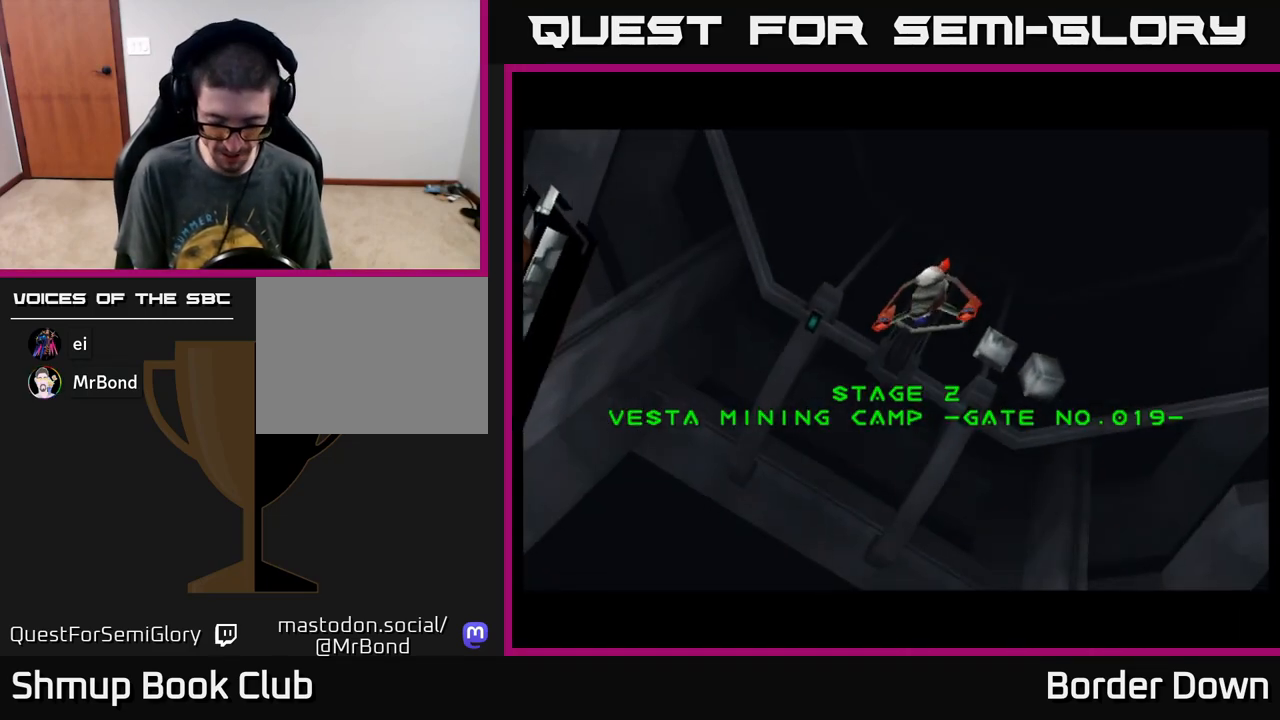
{"buttons": [], "left_stick": "center", "events": []}
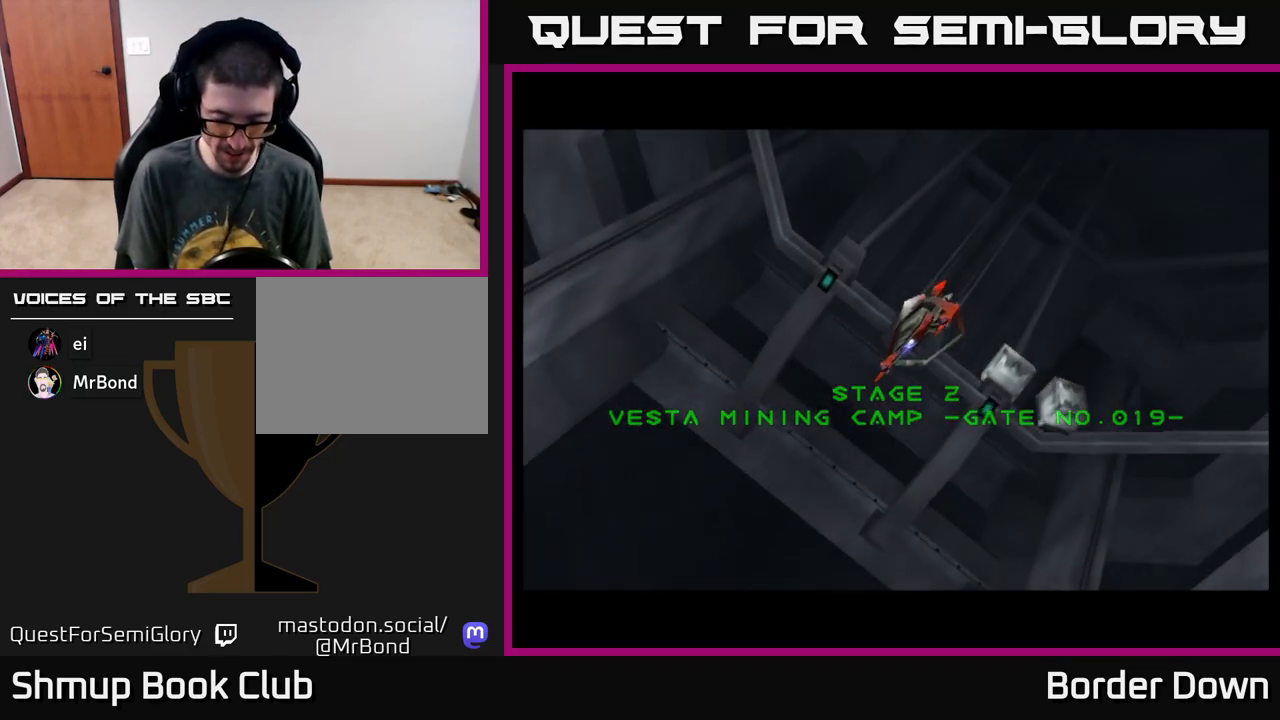
{"buttons": ["START"], "left_stick": "center", "events": [[467, "START", "down"]]}
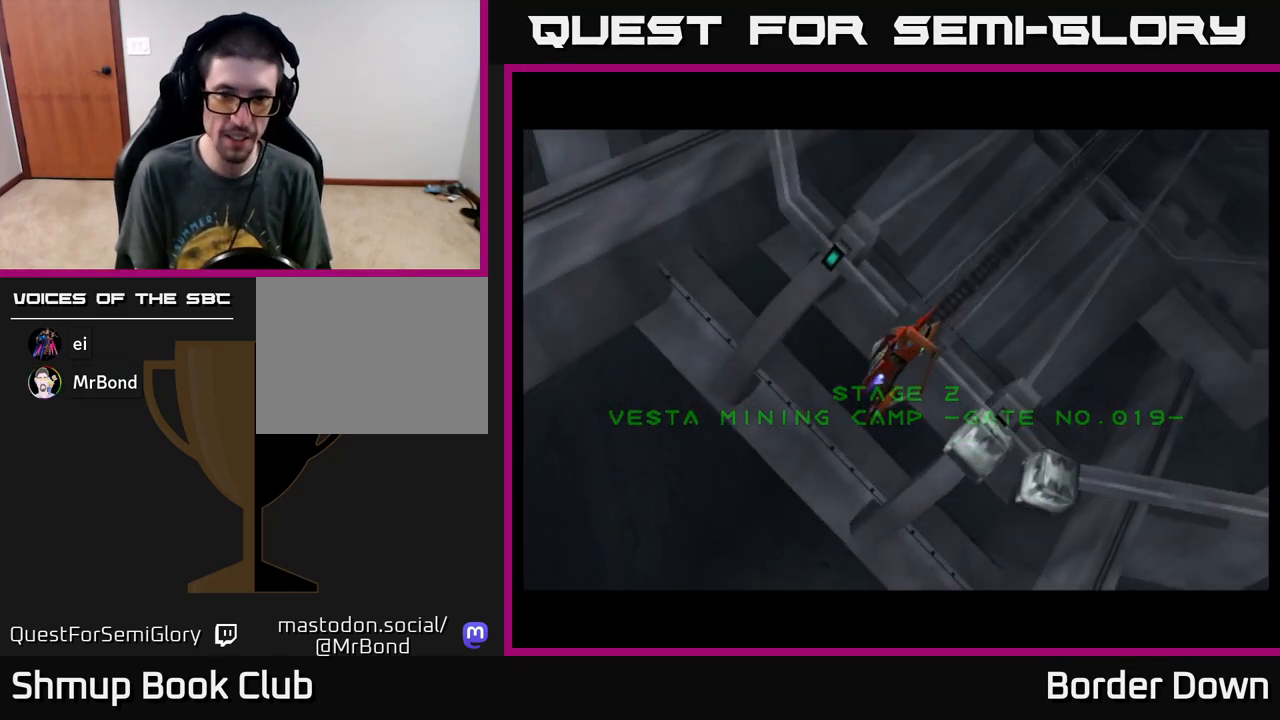
{"buttons": [], "left_stick": "center", "events": [[67, "START", "up"]]}
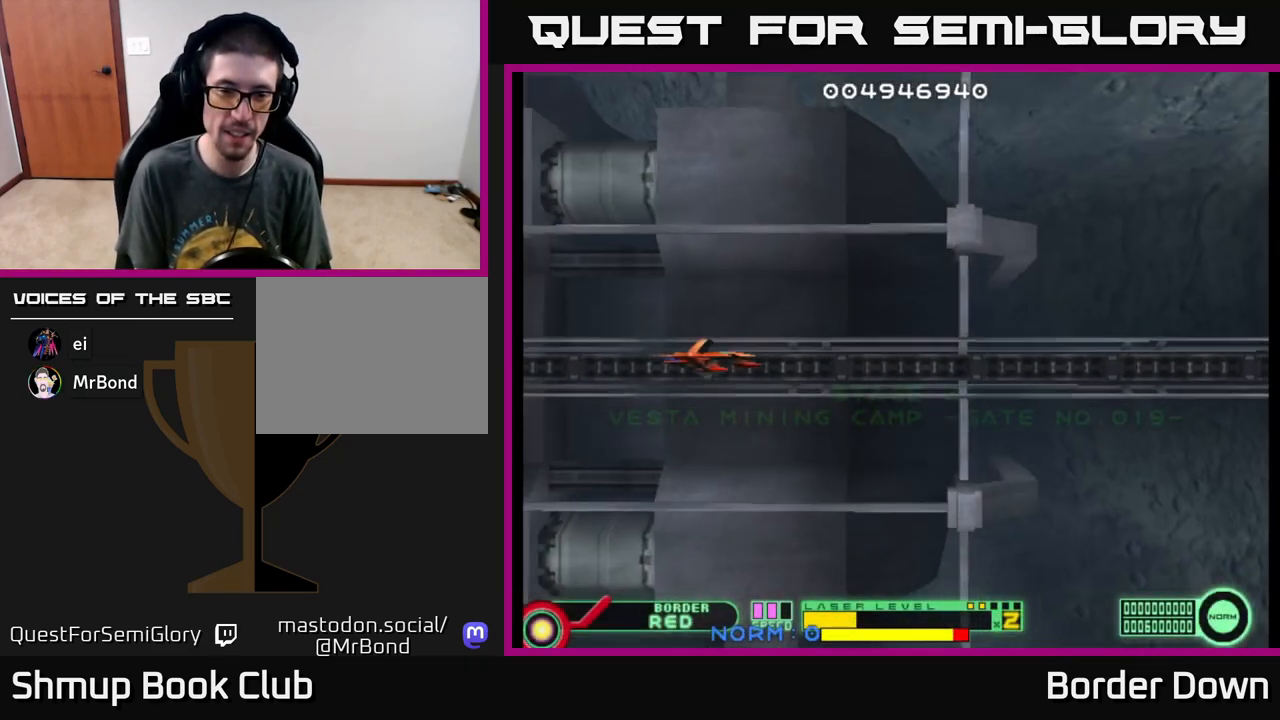
{"buttons": [], "left_stick": "center", "events": [[217, "START", "down"], [317, "START", "up"]]}
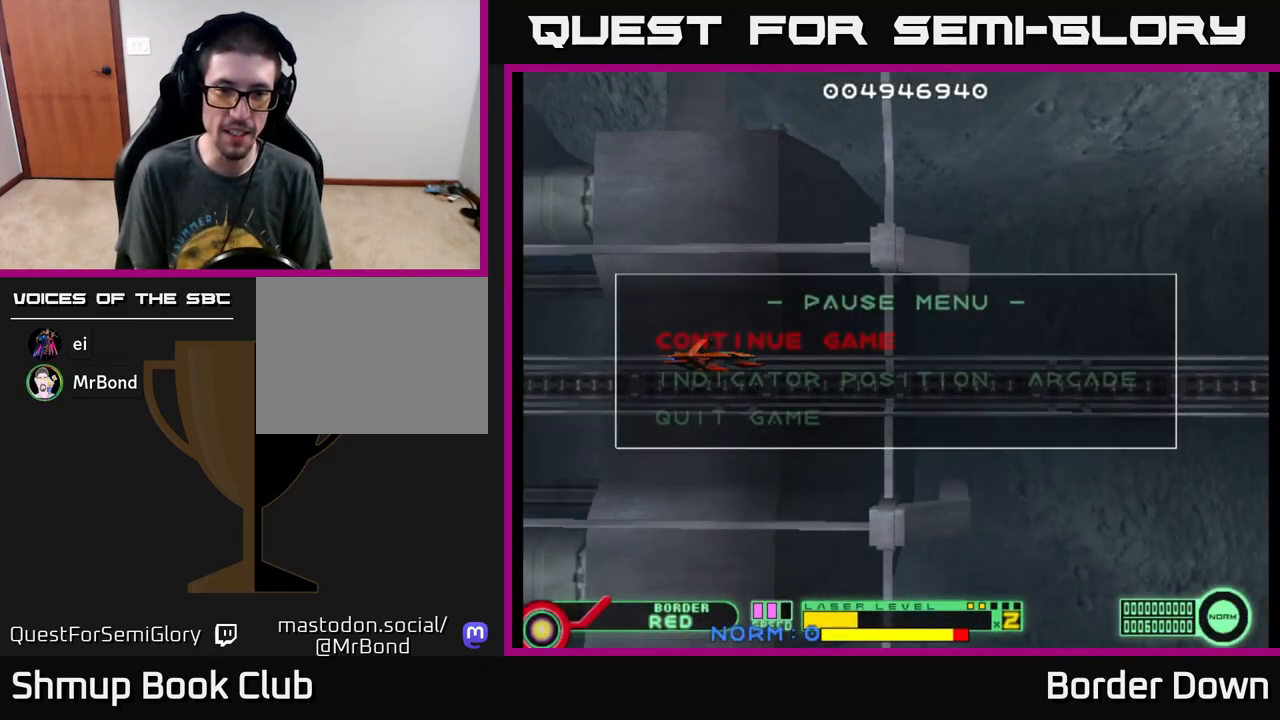
{"buttons": [], "left_stick": "center", "events": [[183, "DPAD_DOWN", "down"], [317, "DPAD_DOWN", "up"]]}
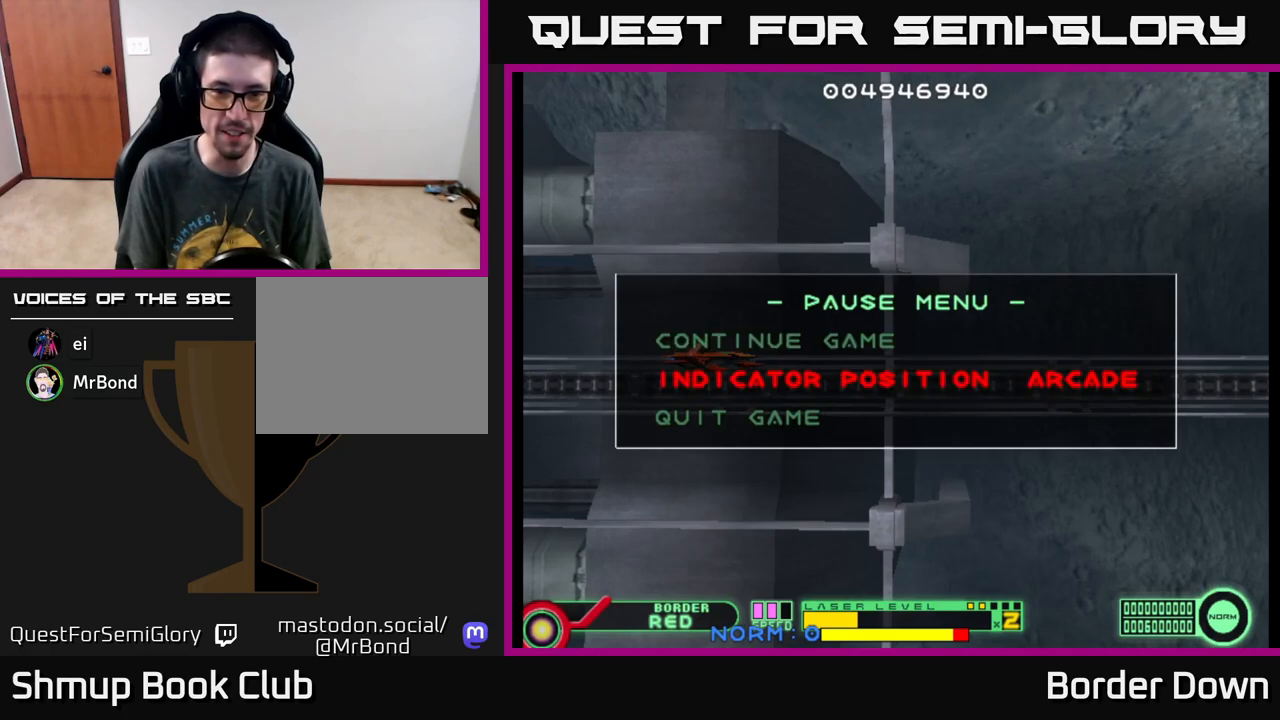
{"buttons": [], "left_stick": "center", "events": []}
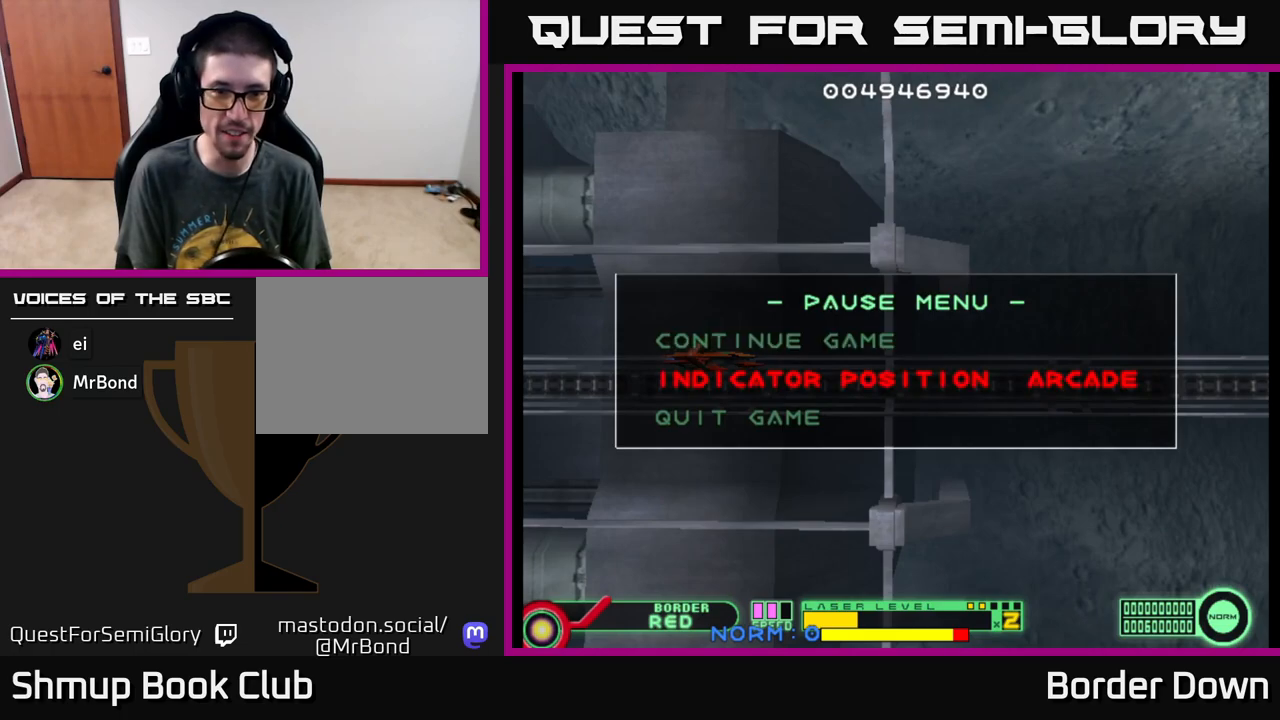
{"buttons": [], "left_stick": "center", "events": []}
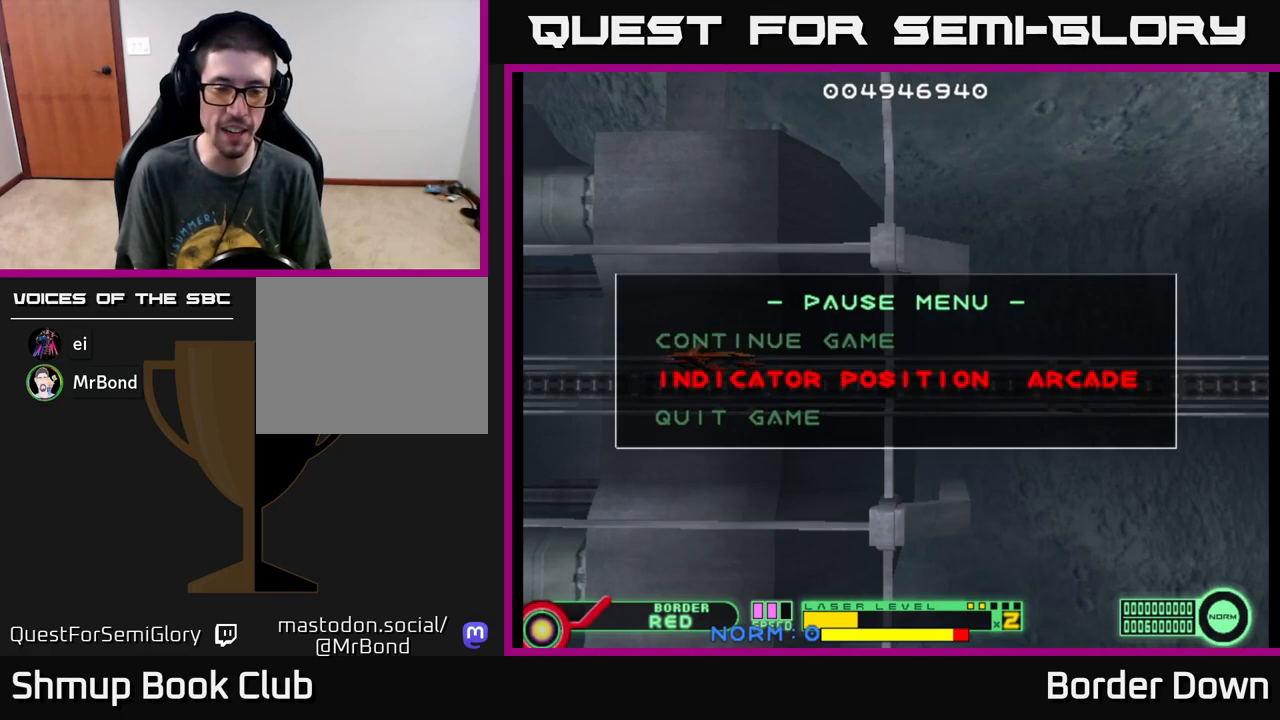
{"buttons": [], "left_stick": "center", "events": []}
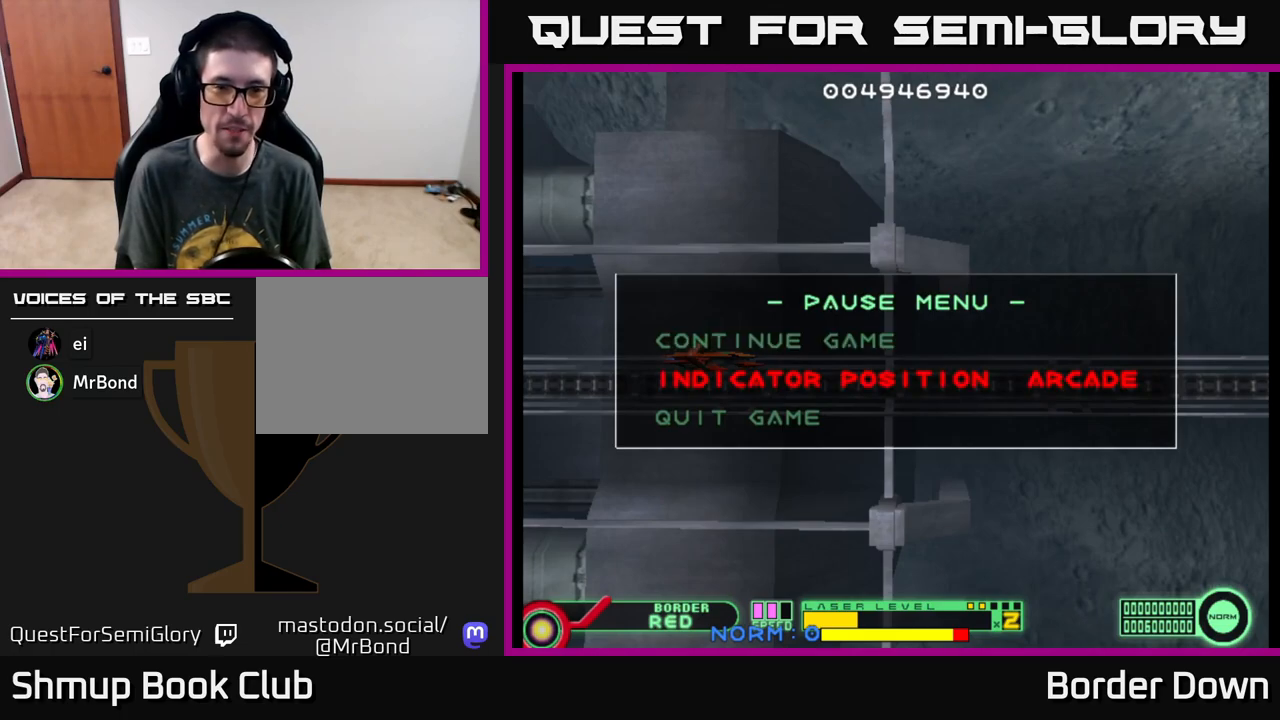
{"buttons": [], "left_stick": "center", "events": [[200, "DPAD_UP", "down"], [300, "A", "down"], [317, "DPAD_UP", "up"], [350, "A", "up"]]}
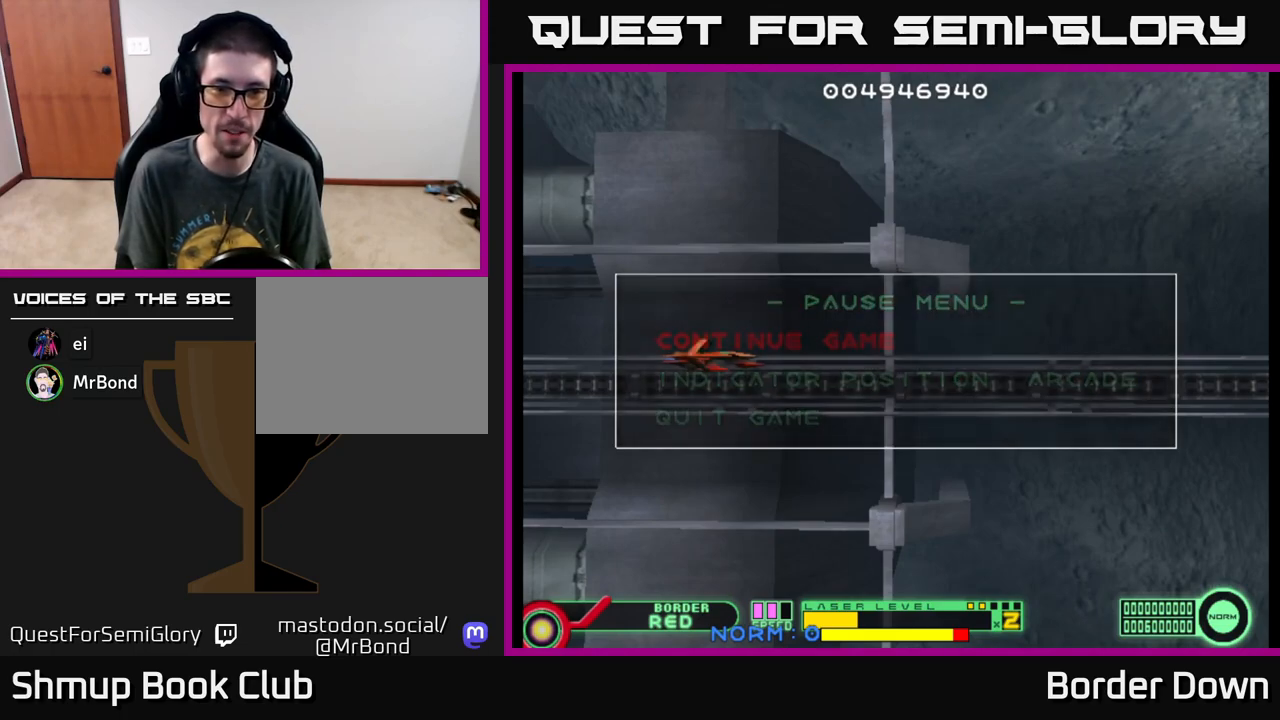
{"buttons": ["DPAD_UP"], "left_stick": "center", "events": [[233, "DPAD_UP", "down"], [283, "A", "down"], [333, "A", "up"], [433, "A", "down"], [483, "A", "up"]]}
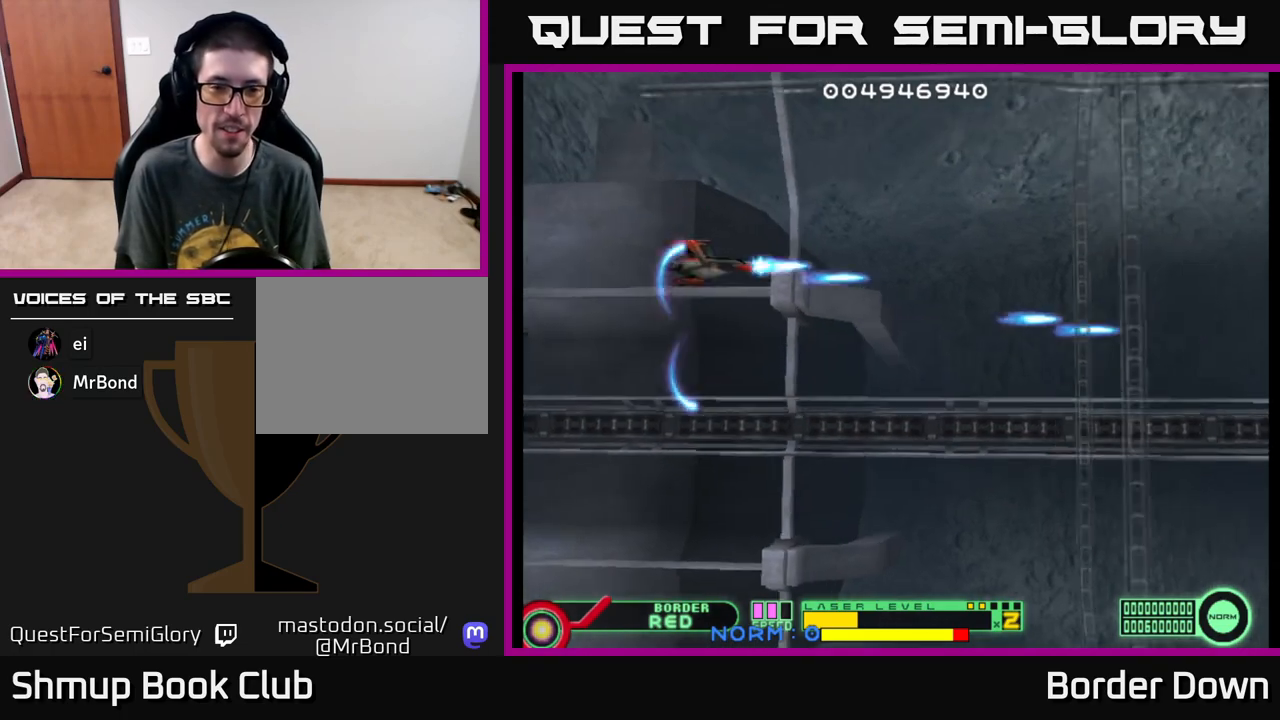
{"buttons": ["DPAD_DOWN"], "left_stick": "center", "events": [[83, "A", "down"], [100, "DPAD_UP", "up"], [150, "DPAD_DOWN", "down"], [167, "A", "up"], [233, "A", "down"], [317, "A", "up"], [383, "A", "down"], [450, "A", "up"]]}
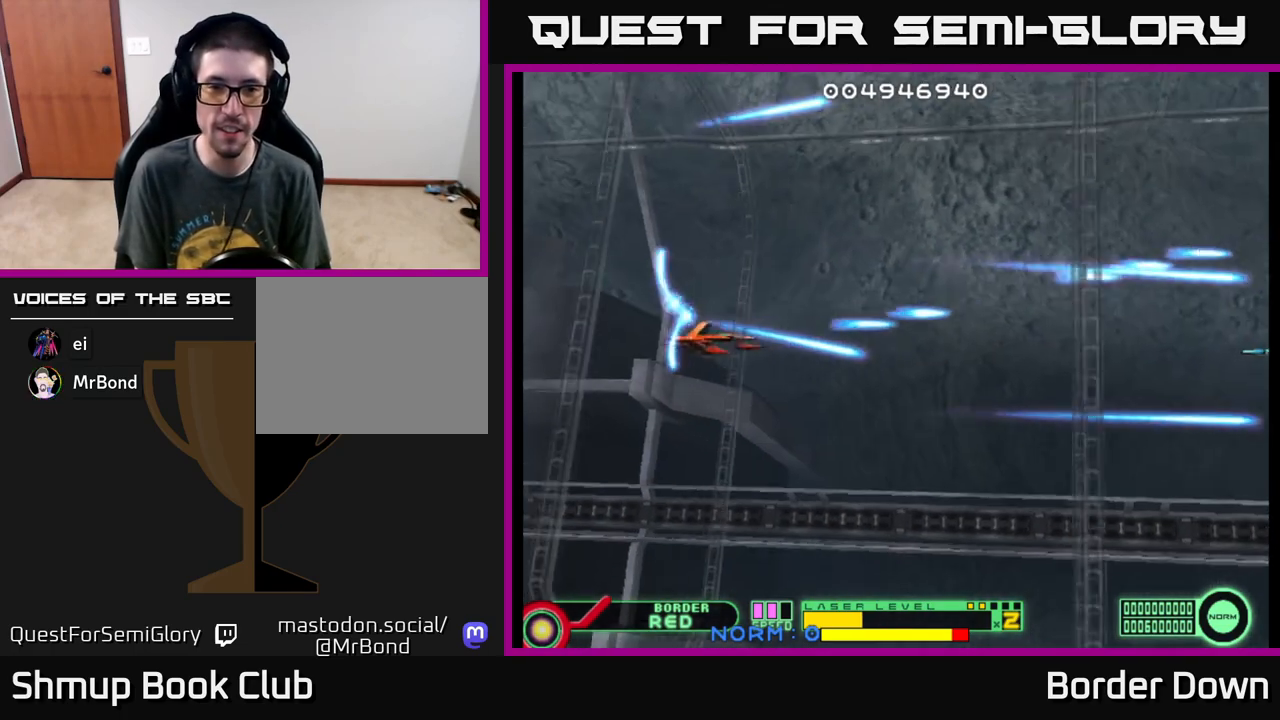
{"buttons": ["A", "DPAD_UP"], "left_stick": "center", "events": [[33, "A", "down"], [100, "A", "up"], [200, "A", "down"], [233, "A", "up"], [233, "DPAD_RIGHT", "down"], [250, "DPAD_DOWN", "up"], [333, "A", "down"], [333, "DPAD_RIGHT", "up"], [383, "DPAD_UP", "down"]]}
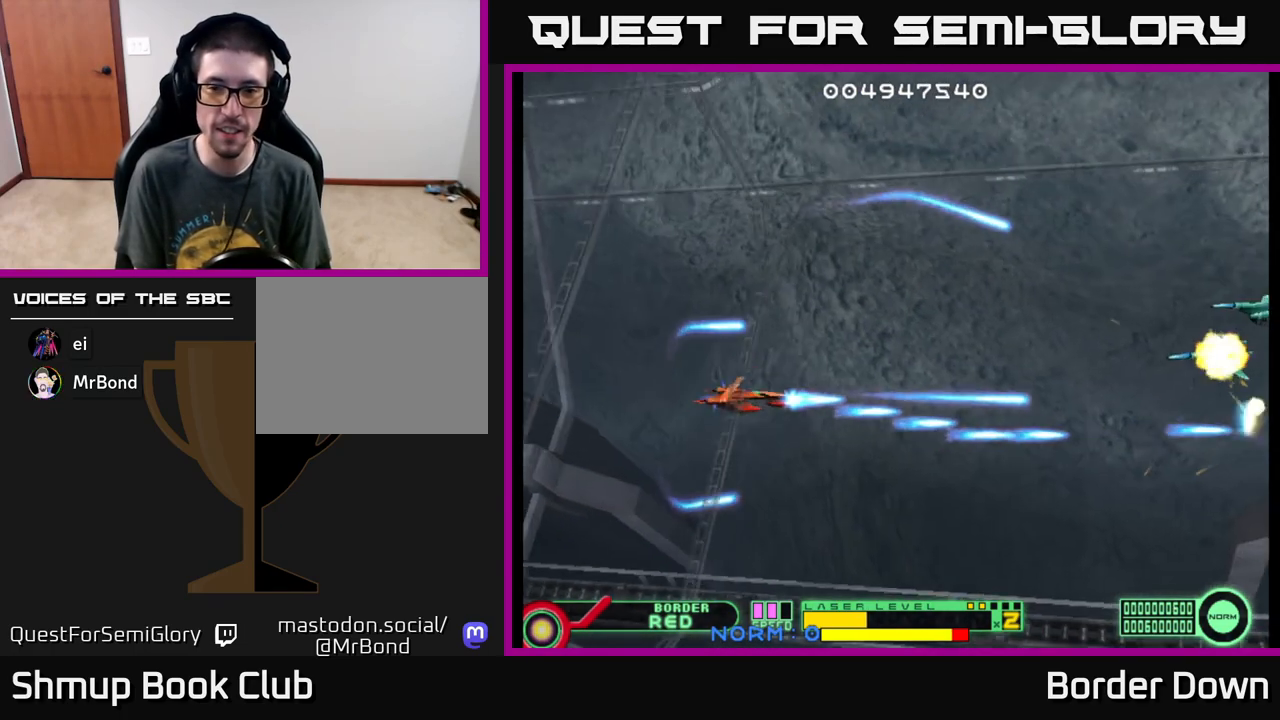
{"buttons": ["A", "DPAD_DOWN"], "left_stick": "center", "events": [[317, "DPAD_UP", "up"], [350, "DPAD_DOWN", "down"]]}
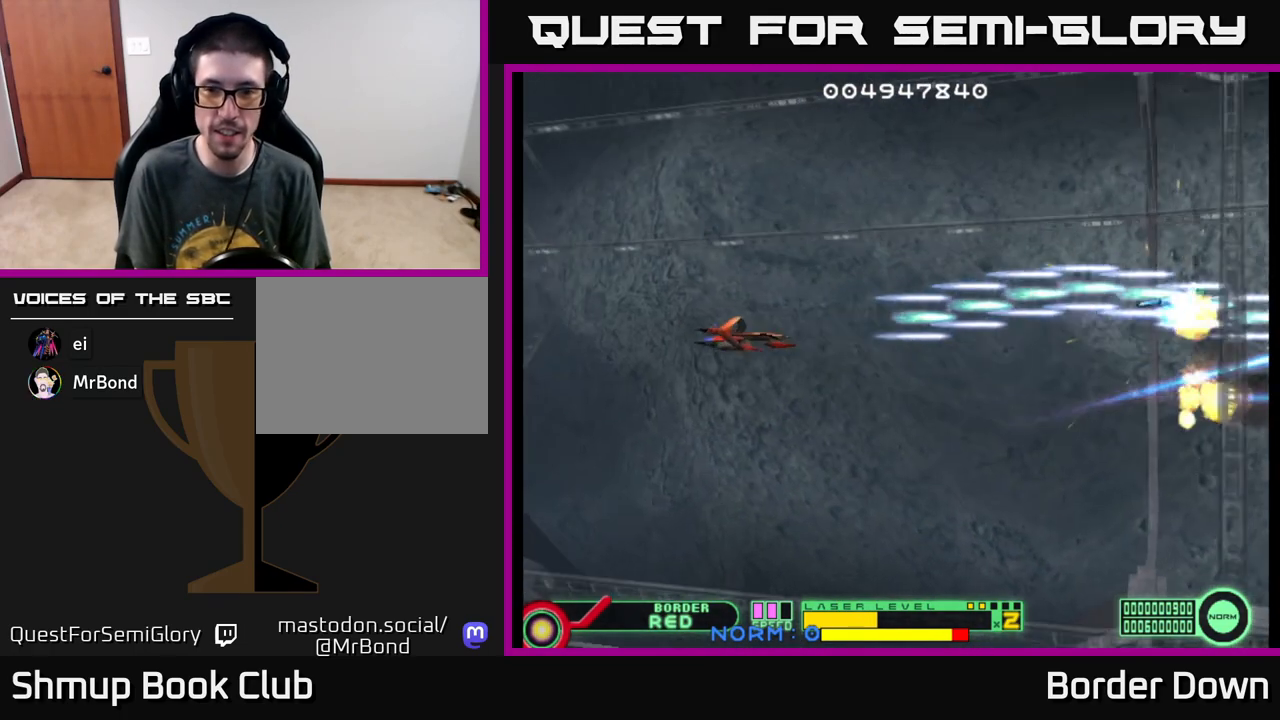
{"buttons": ["A", "DPAD_UP"], "left_stick": "center", "events": [[150, "DPAD_RIGHT", "down"], [250, "DPAD_DOWN", "up"], [350, "DPAD_RIGHT", "up"], [350, "DPAD_UP", "down"]]}
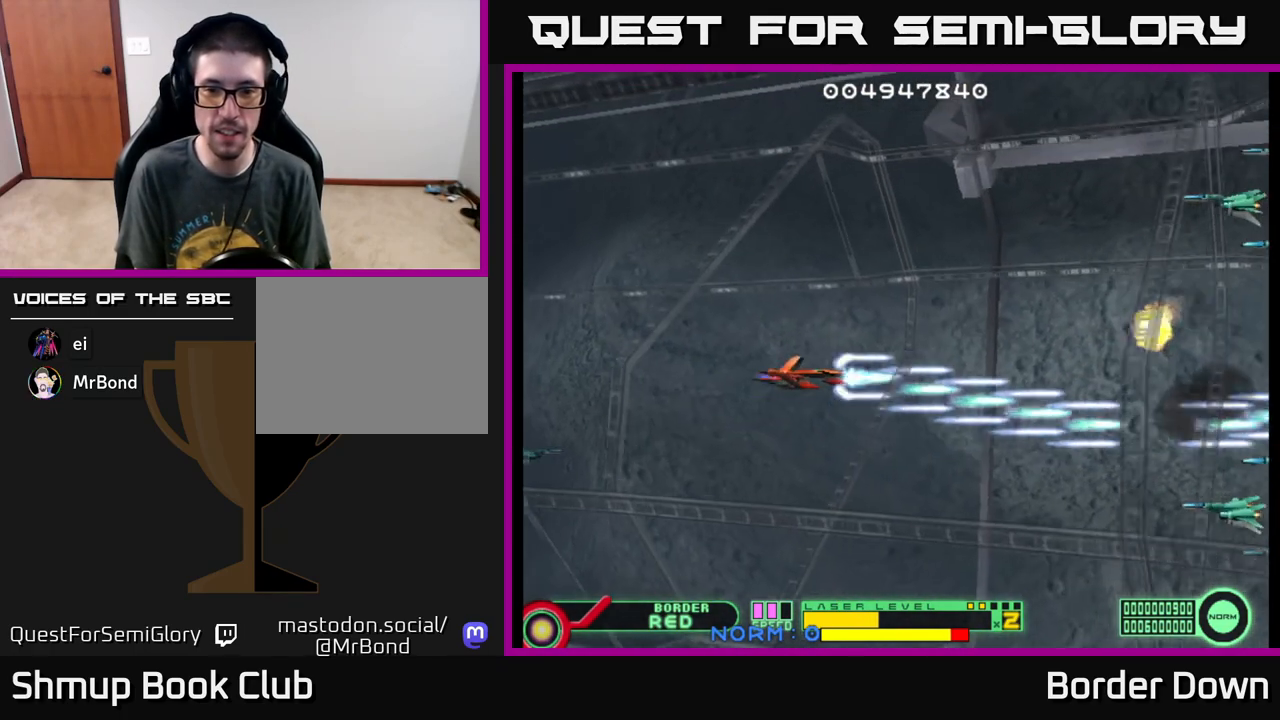
{"buttons": ["A", "DPAD_DOWN"], "left_stick": "center", "events": [[50, "X", "down"], [100, "X", "up"], [433, "DPAD_UP", "up"], [467, "DPAD_DOWN", "down"]]}
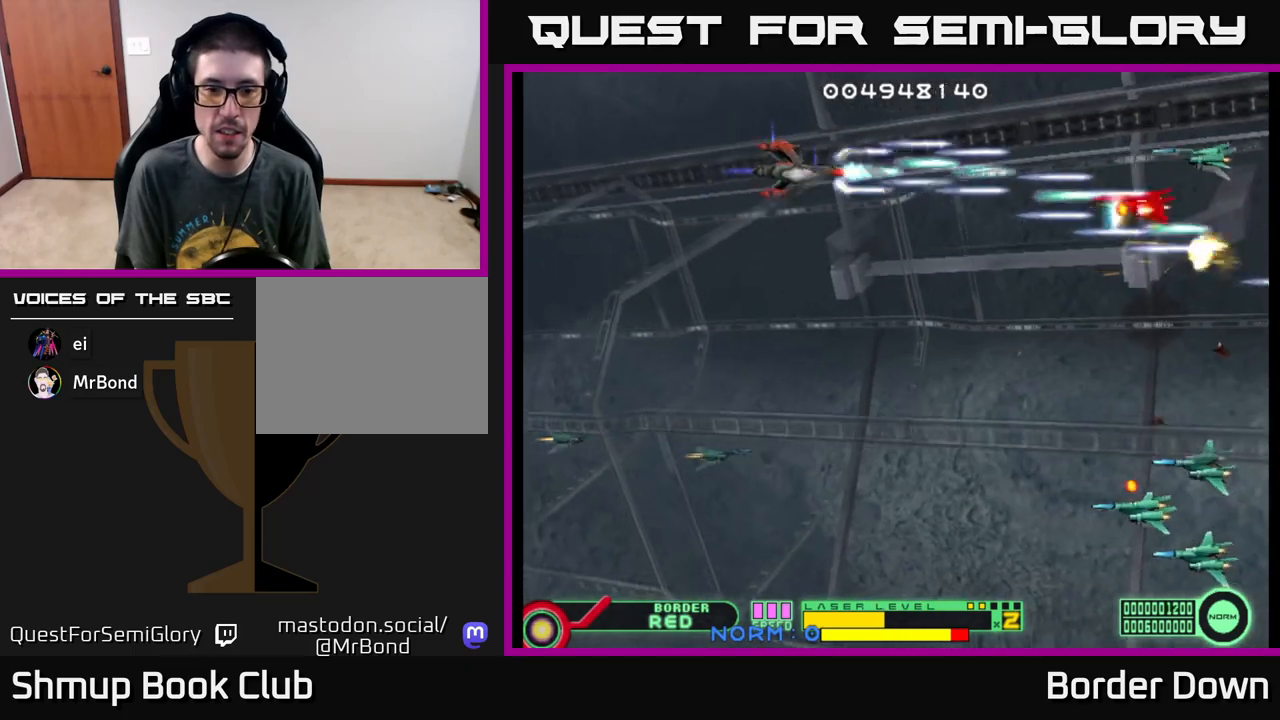
{"buttons": ["A", "DPAD_DOWN"], "left_stick": "center", "events": []}
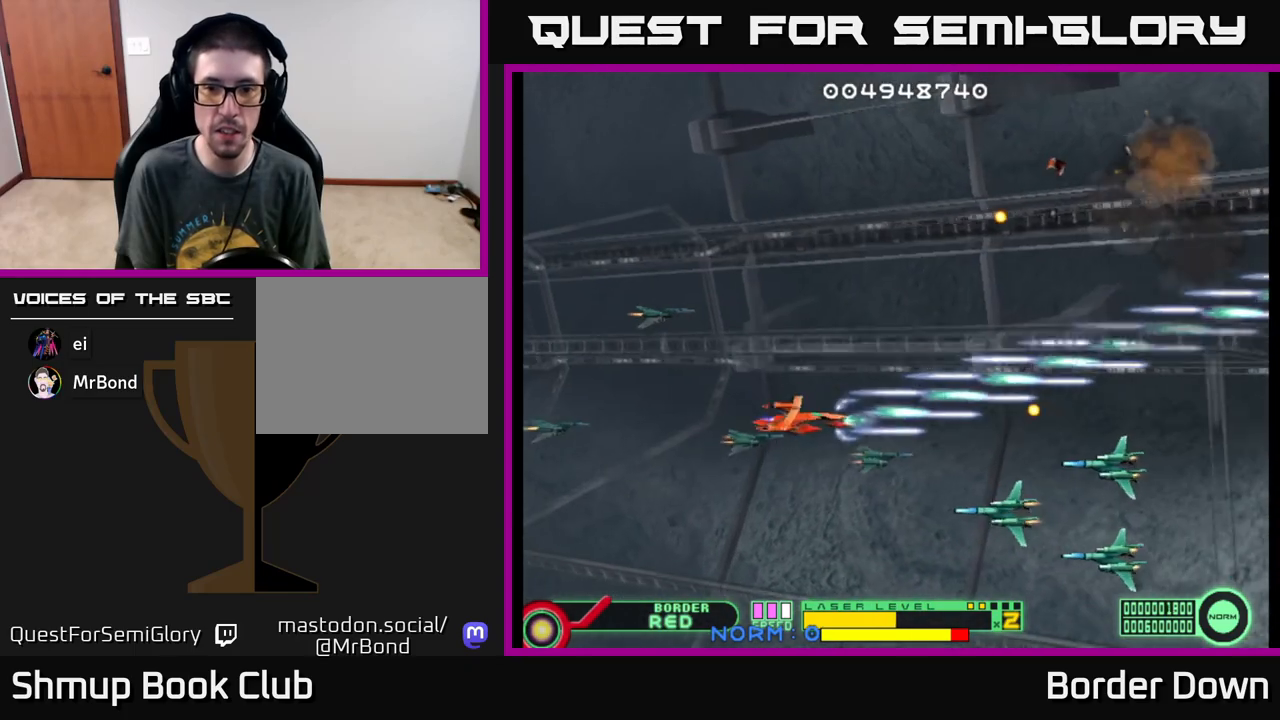
{"buttons": ["A", "DPAD_UP"], "left_stick": "center", "events": [[200, "DPAD_LEFT", "down"], [217, "DPAD_DOWN", "up"], [400, "DPAD_UP", "down"], [417, "A", "up"], [467, "A", "down"], [483, "DPAD_LEFT", "up"]]}